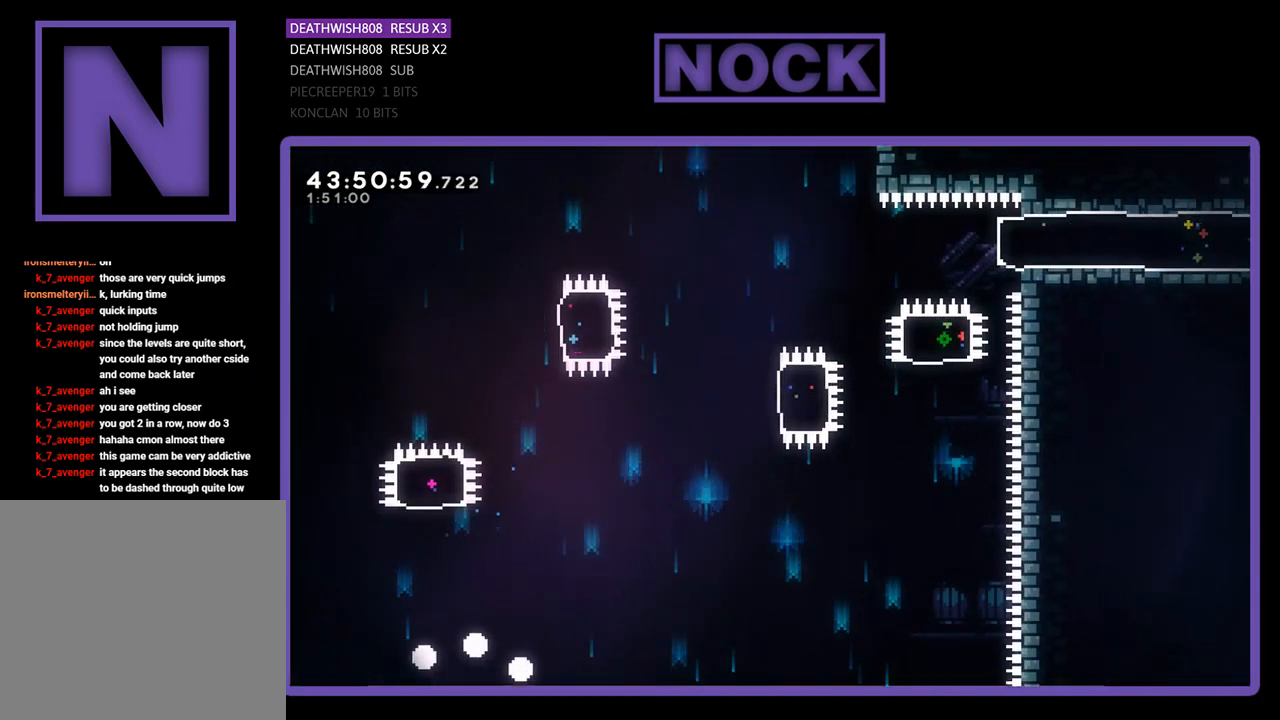
Gameplay with a controller (PlayStation layout); each line is a JSON object with the inputs held at the frame after it. "events" lists button and stick changes between this image and that frame as [ms after this image, input, new state], when the widget could be followed in between. Not read: right_stick.
{"buttons": ["R2"], "left_stick": "center", "events": [[433, "R2", "down"]]}
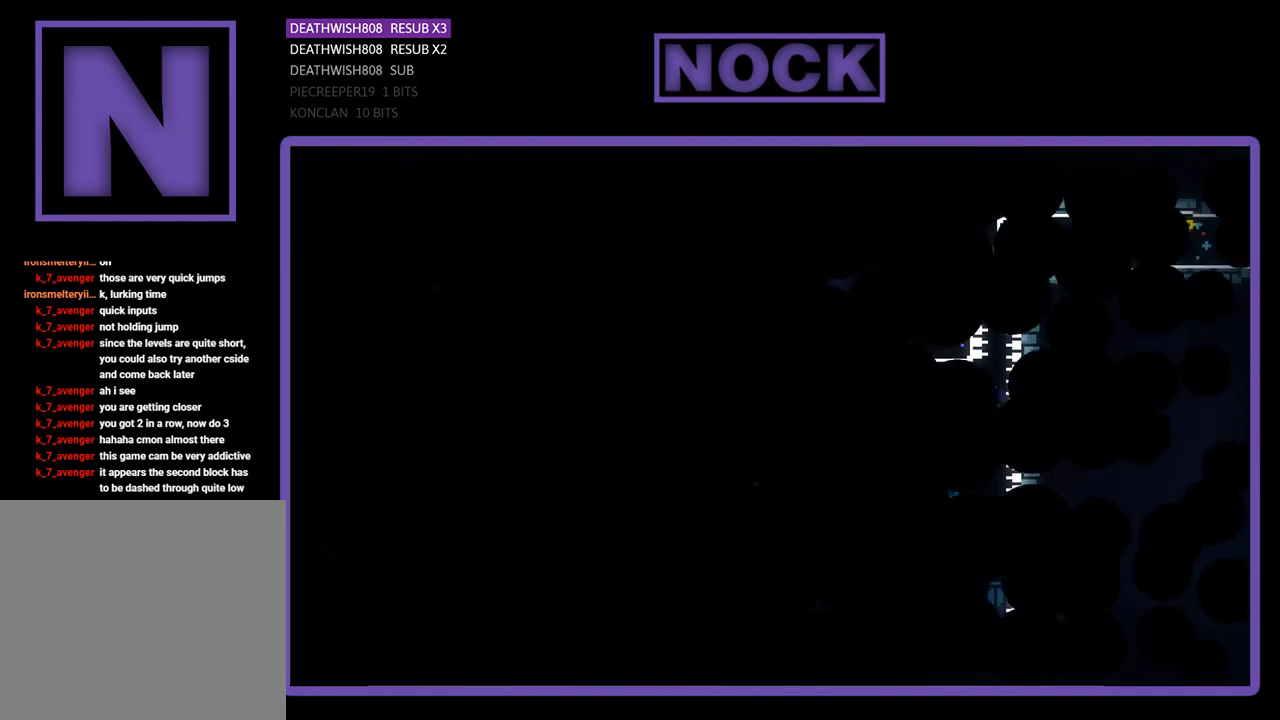
{"buttons": ["R2", "DPAD_RIGHT"], "left_stick": "center", "events": [[300, "DPAD_RIGHT", "down"]]}
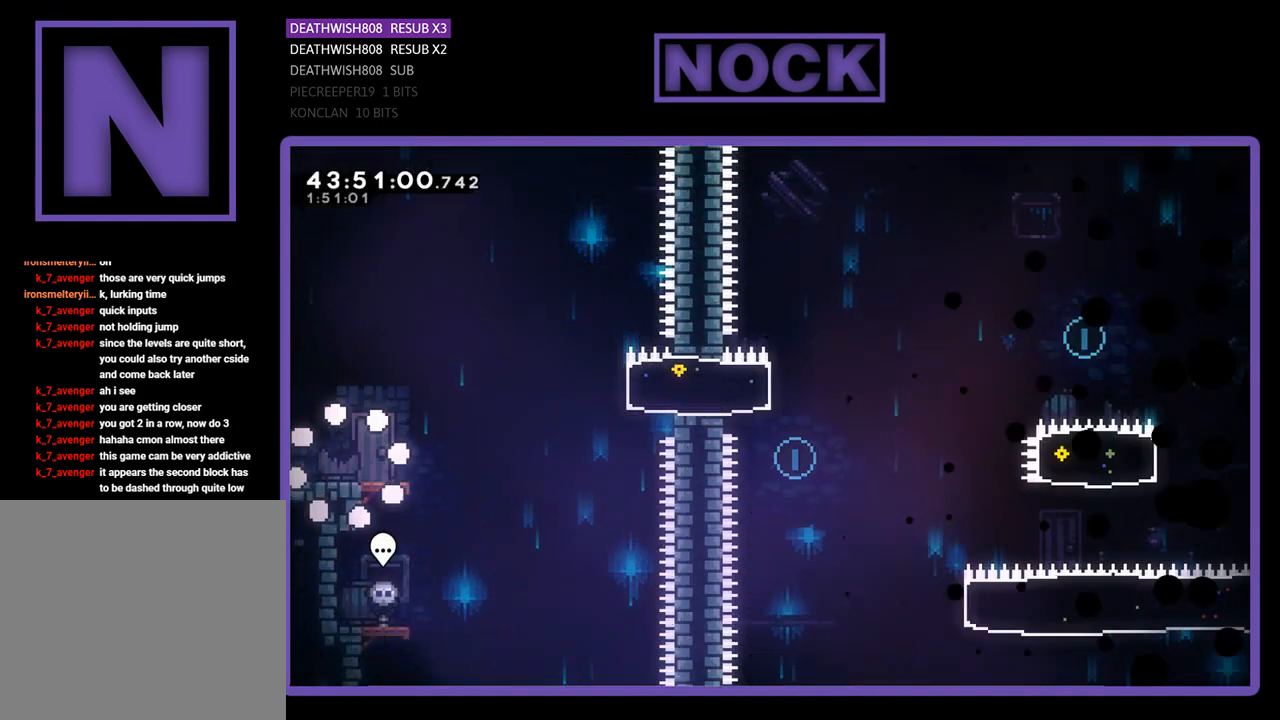
{"buttons": ["R2", "DPAD_RIGHT"], "left_stick": "center", "events": []}
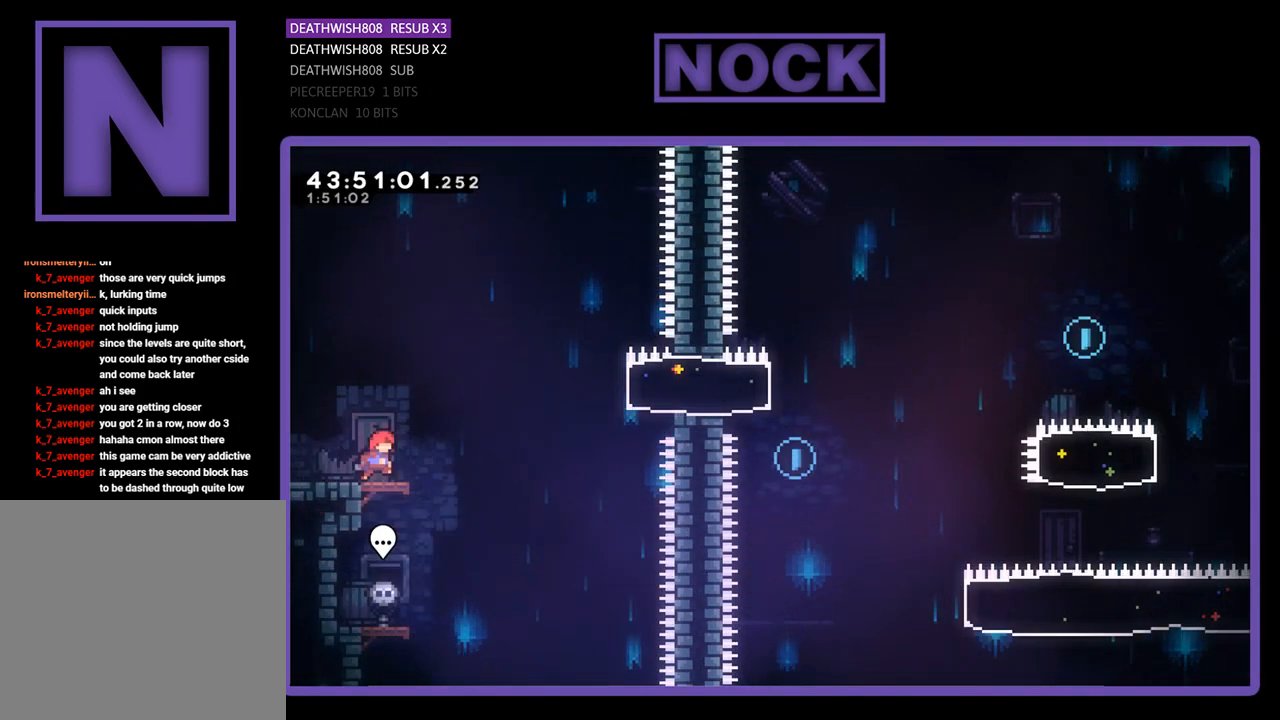
{"buttons": ["CIRCLE", "R2", "DPAD_RIGHT"], "left_stick": "center", "events": [[133, "CROSS", "down"], [433, "CROSS", "up"], [500, "CIRCLE", "down"]]}
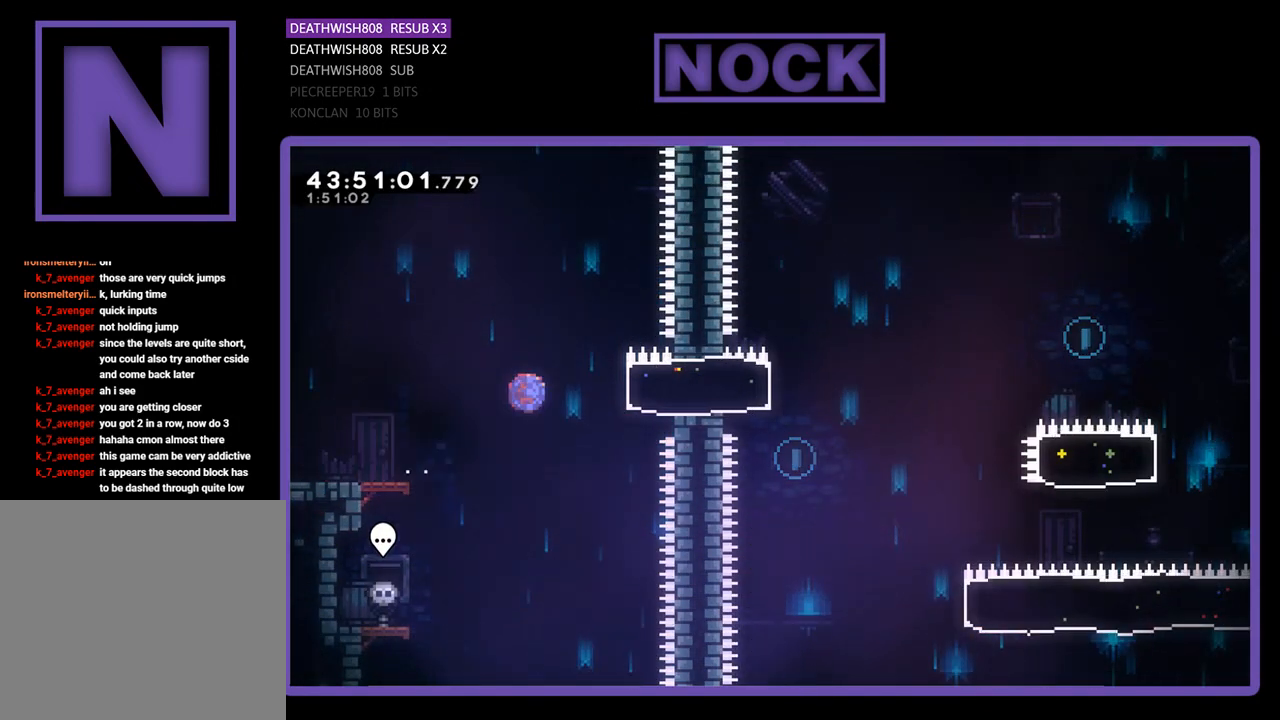
{"buttons": ["R2", "DPAD_RIGHT"], "left_stick": "center", "events": [[300, "CIRCLE", "up"]]}
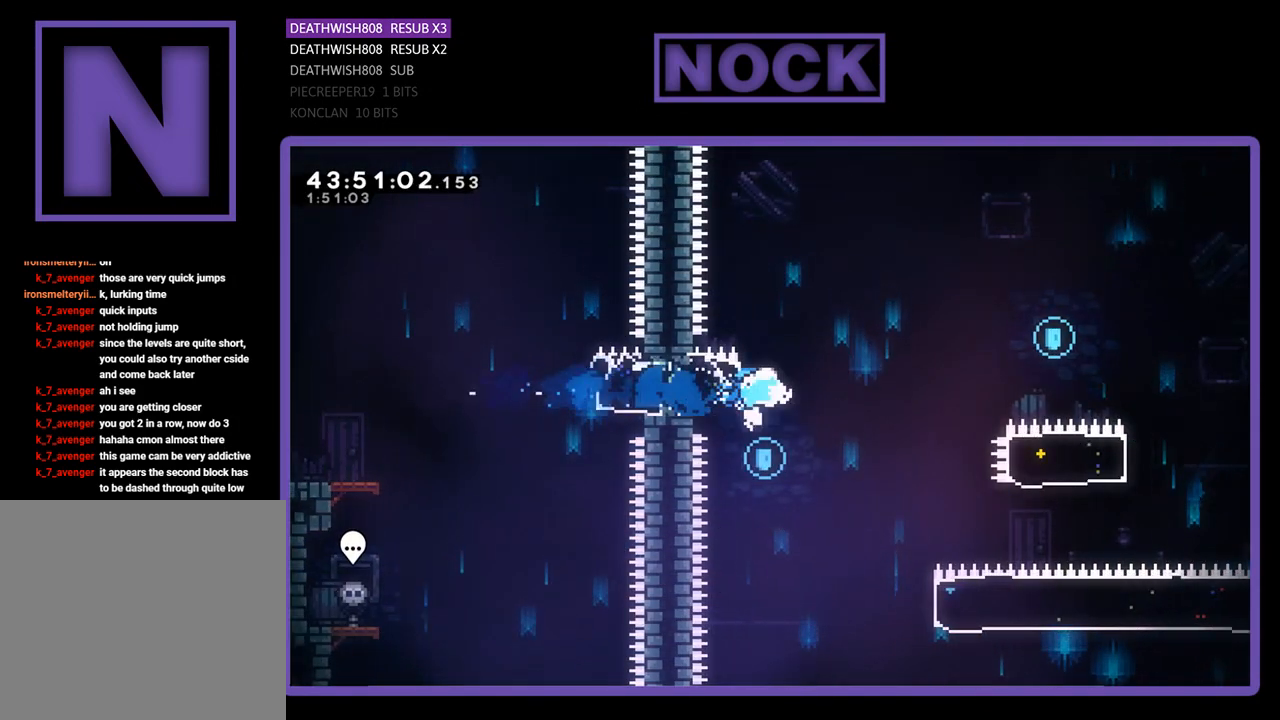
{"buttons": ["CROSS", "R2", "DPAD_RIGHT"], "left_stick": "center", "events": [[100, "CROSS", "down"]]}
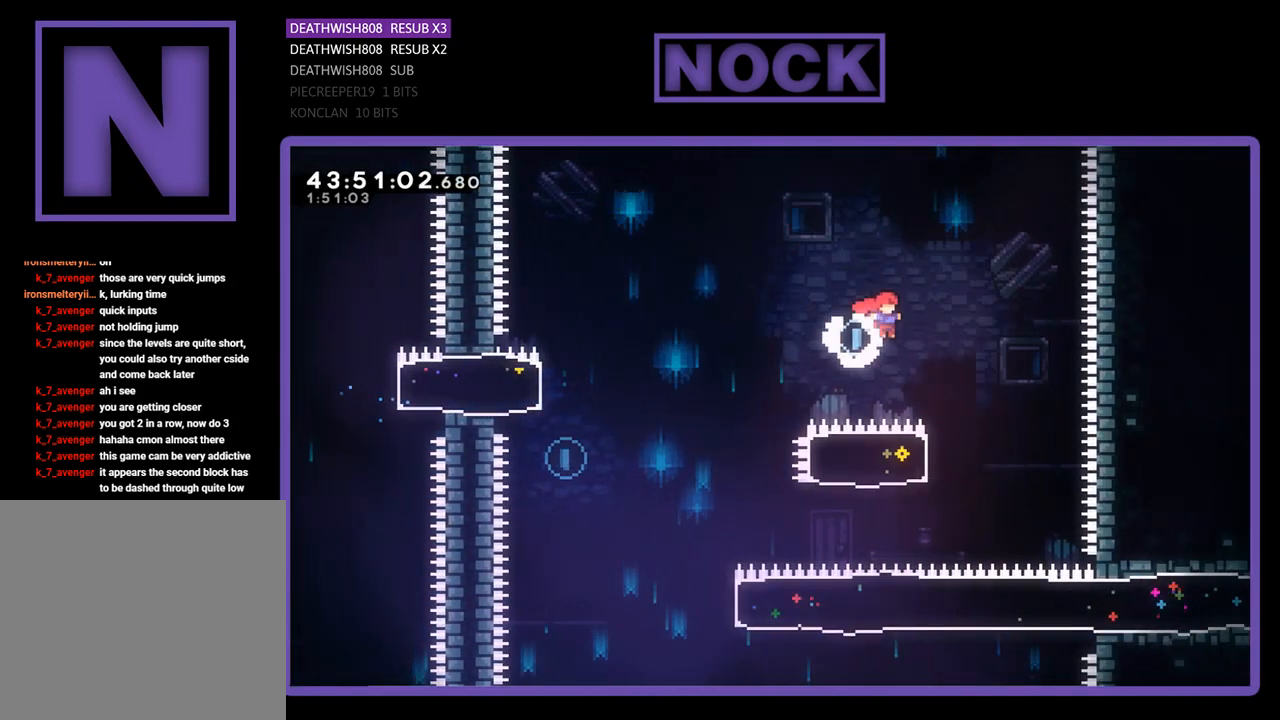
{"buttons": ["CIRCLE", "R2", "DPAD_LEFT"], "left_stick": "center", "events": [[167, "CROSS", "up"], [200, "DPAD_RIGHT", "up"], [300, "DPAD_LEFT", "down"], [333, "CIRCLE", "down"]]}
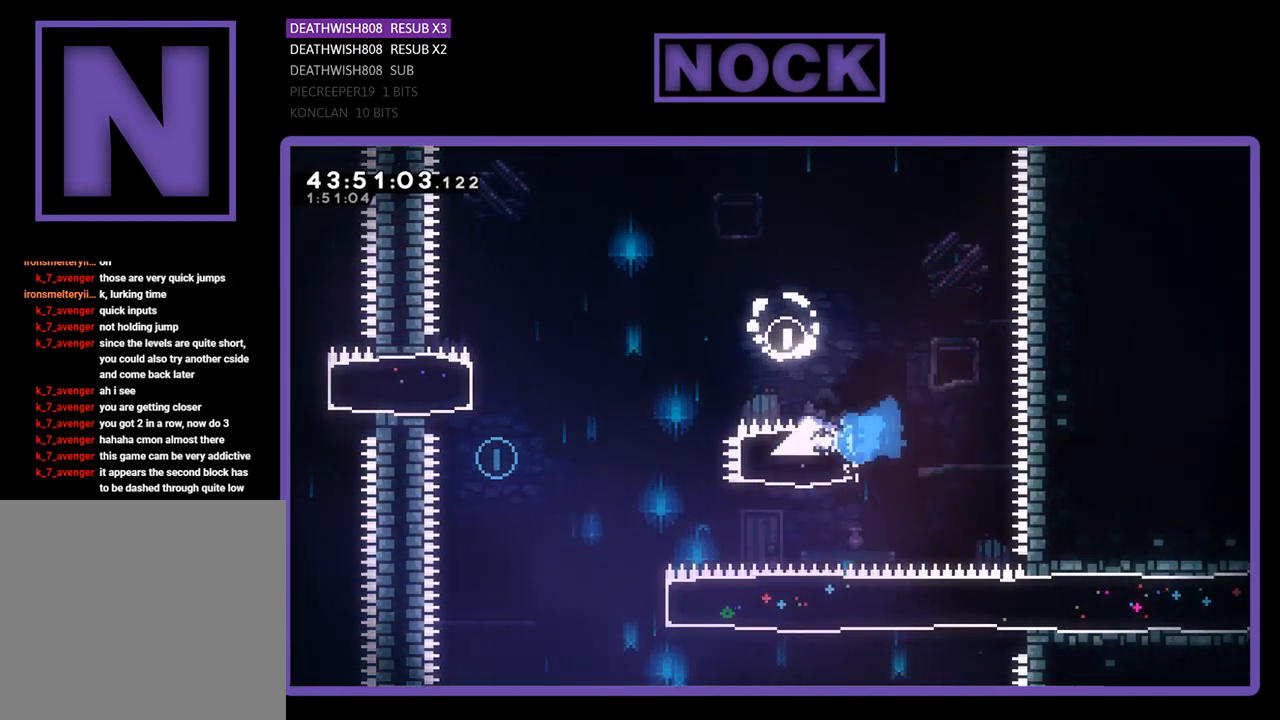
{"buttons": ["R2", "DPAD_LEFT"], "left_stick": "center", "events": [[67, "CIRCLE", "up"], [233, "CROSS", "down"], [500, "CROSS", "up"]]}
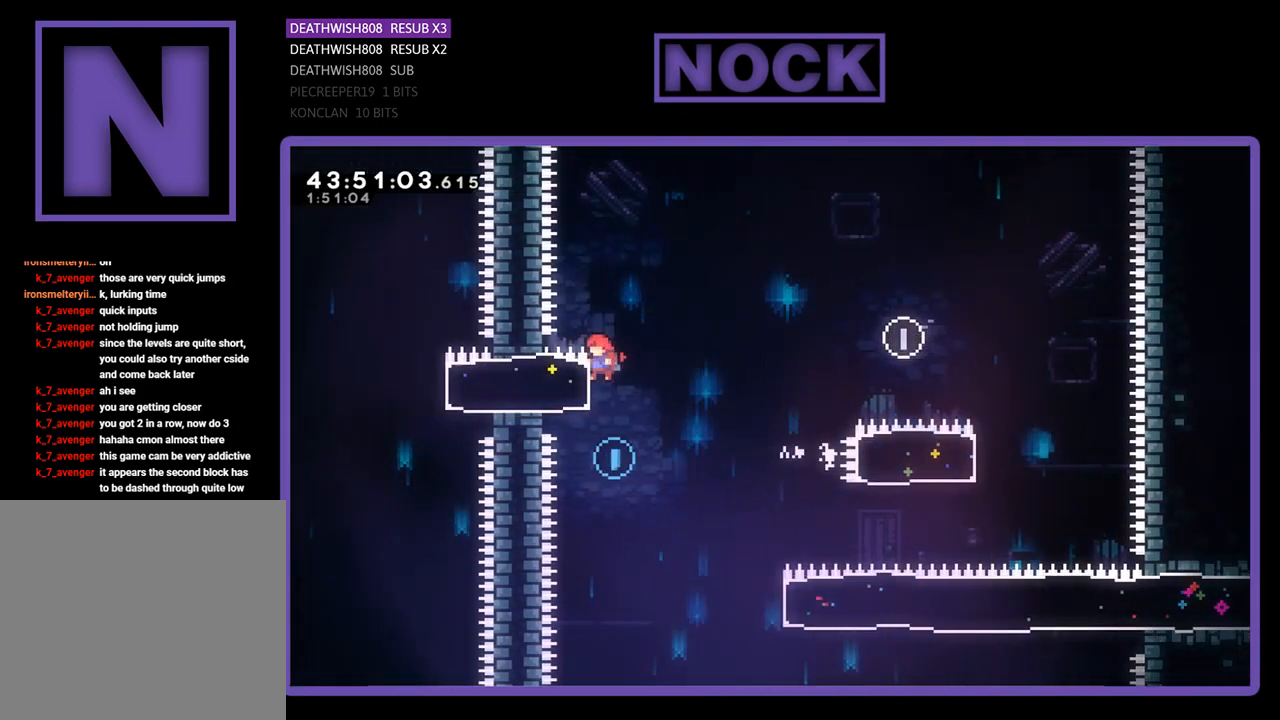
{"buttons": ["R2", "DPAD_RIGHT"], "left_stick": "center", "events": [[67, "DPAD_LEFT", "up"], [67, "R2", "up"], [167, "DPAD_RIGHT", "down"], [333, "R2", "down"]]}
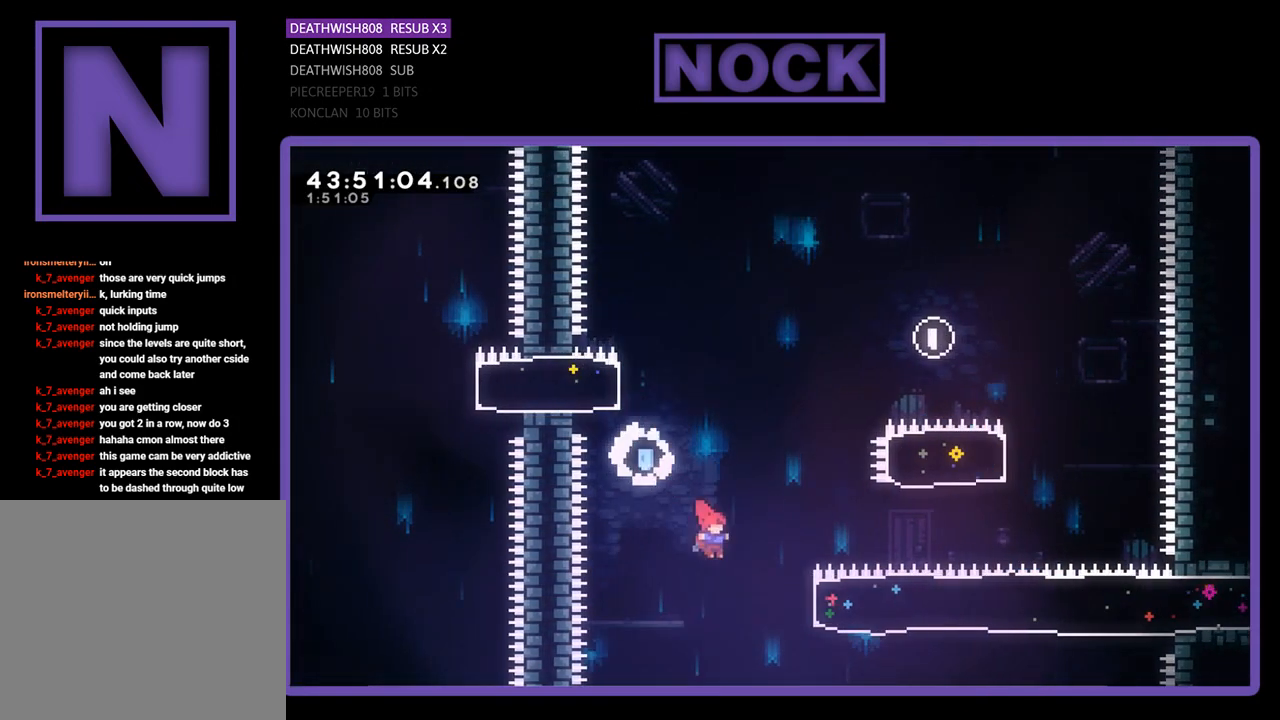
{"buttons": ["R2", "DPAD_RIGHT"], "left_stick": "center", "events": [[133, "CIRCLE", "down"], [467, "CIRCLE", "up"]]}
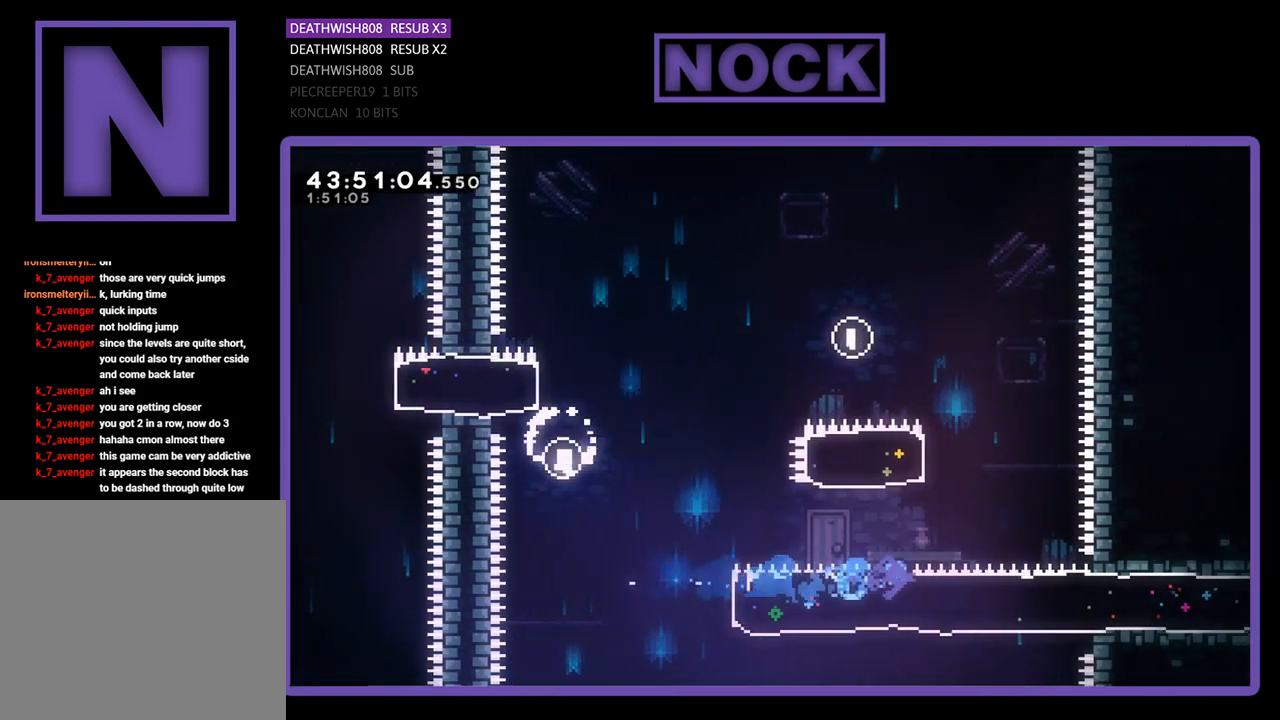
{"buttons": ["R2", "DPAD_RIGHT"], "left_stick": "center", "events": []}
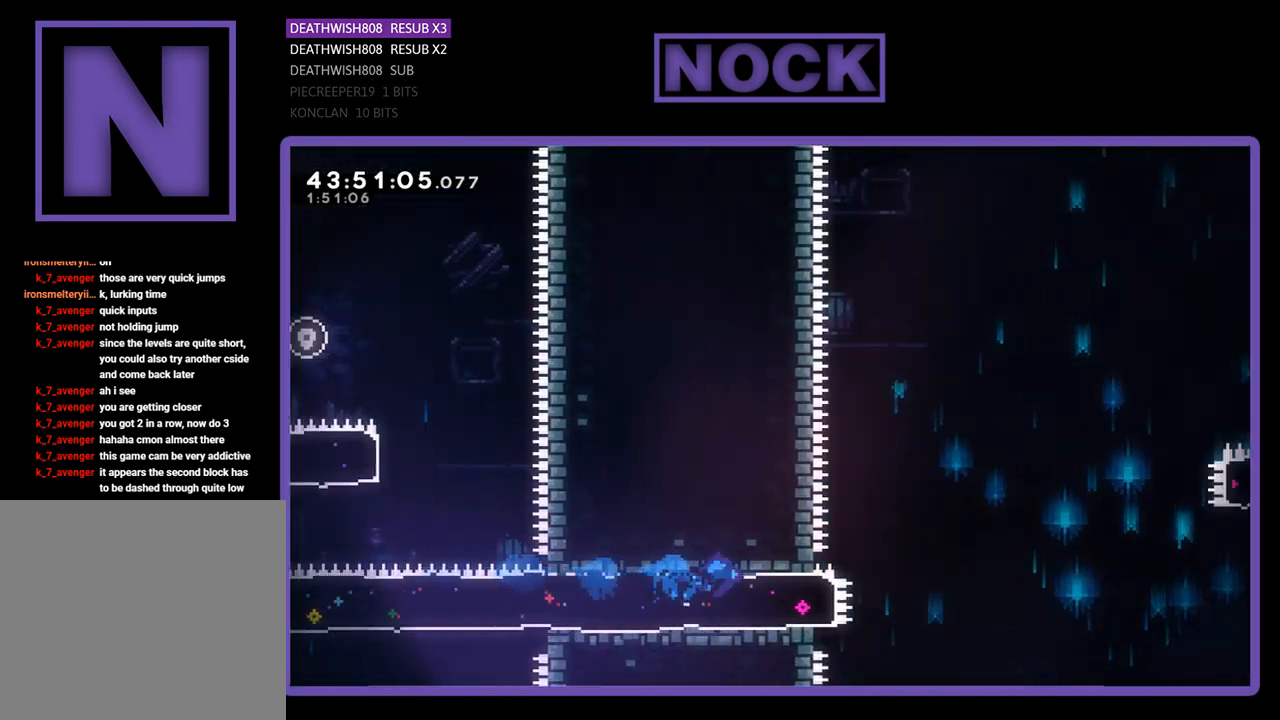
{"buttons": ["CROSS", "R2", "DPAD_RIGHT"], "left_stick": "center", "events": [[233, "CROSS", "down"]]}
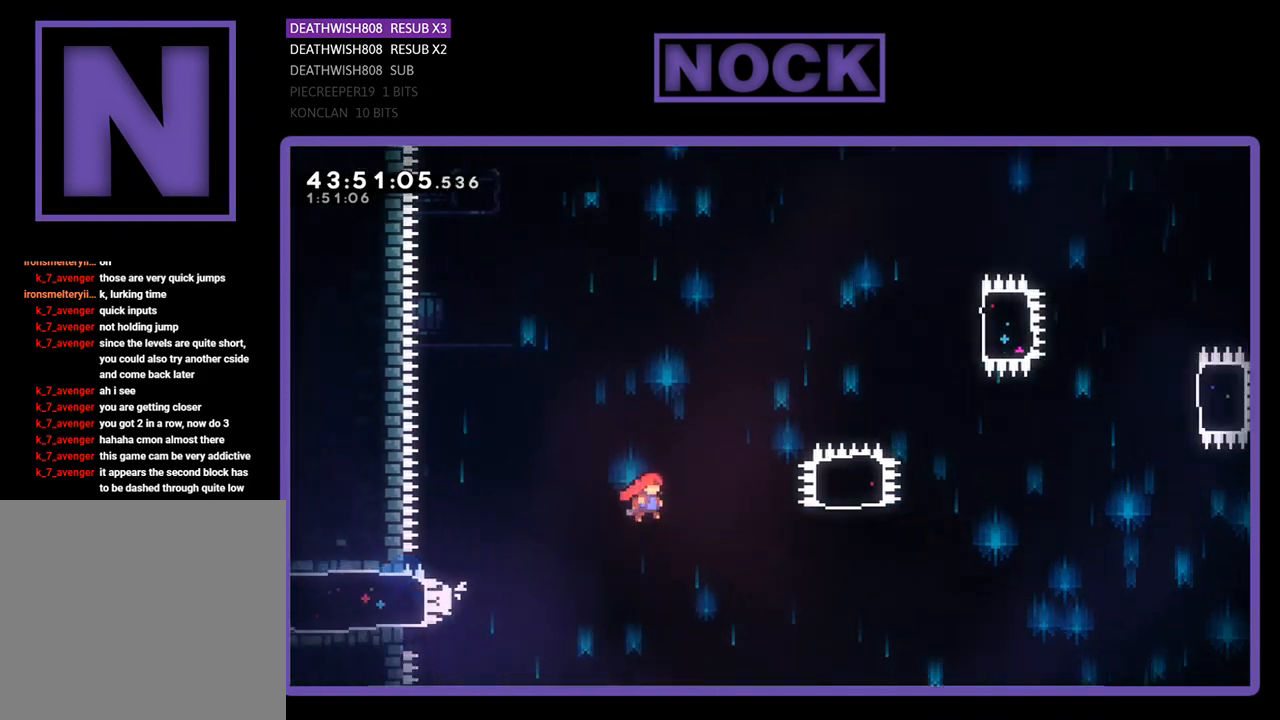
{"buttons": ["CIRCLE", "R2", "DPAD_UP"], "left_stick": "center", "events": [[233, "DPAD_UP", "down"], [333, "CROSS", "up"], [433, "CIRCLE", "down"], [433, "DPAD_RIGHT", "up"]]}
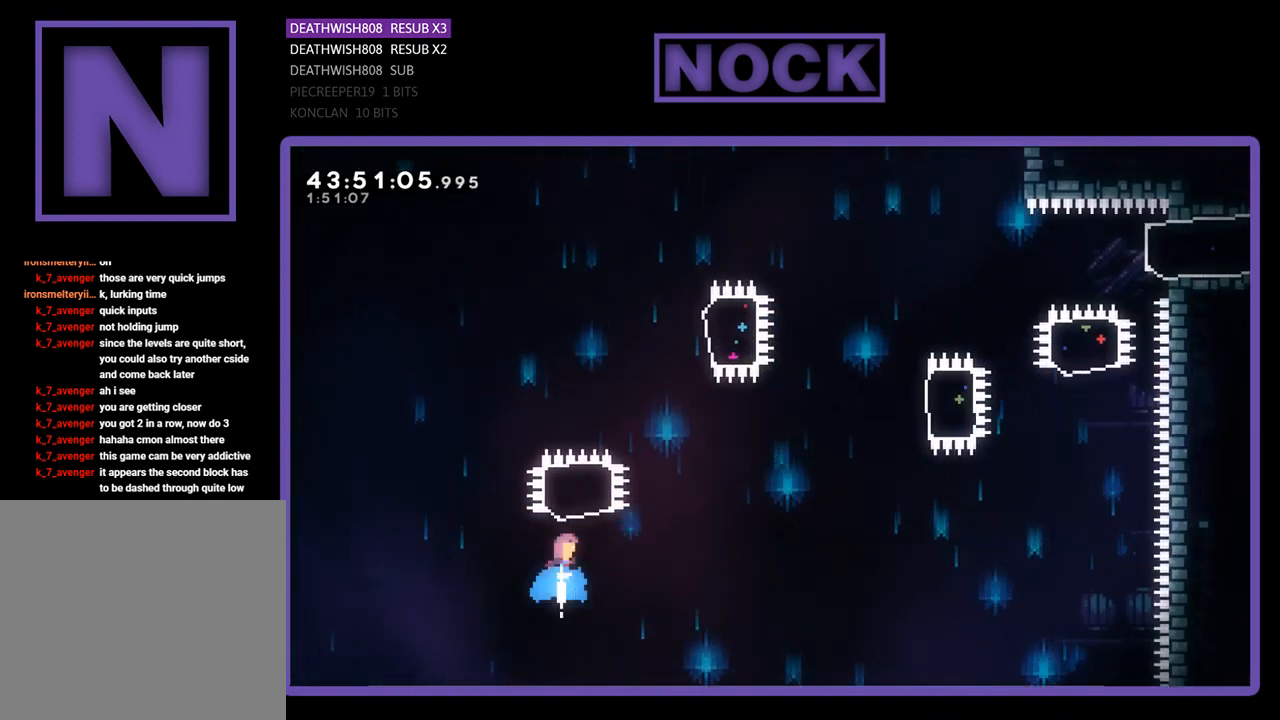
{"buttons": ["CIRCLE", "R2", "DPAD_RIGHT"], "left_stick": "center", "events": [[267, "DPAD_UP", "up"], [400, "CIRCLE", "up"], [433, "DPAD_RIGHT", "down"], [500, "CIRCLE", "down"]]}
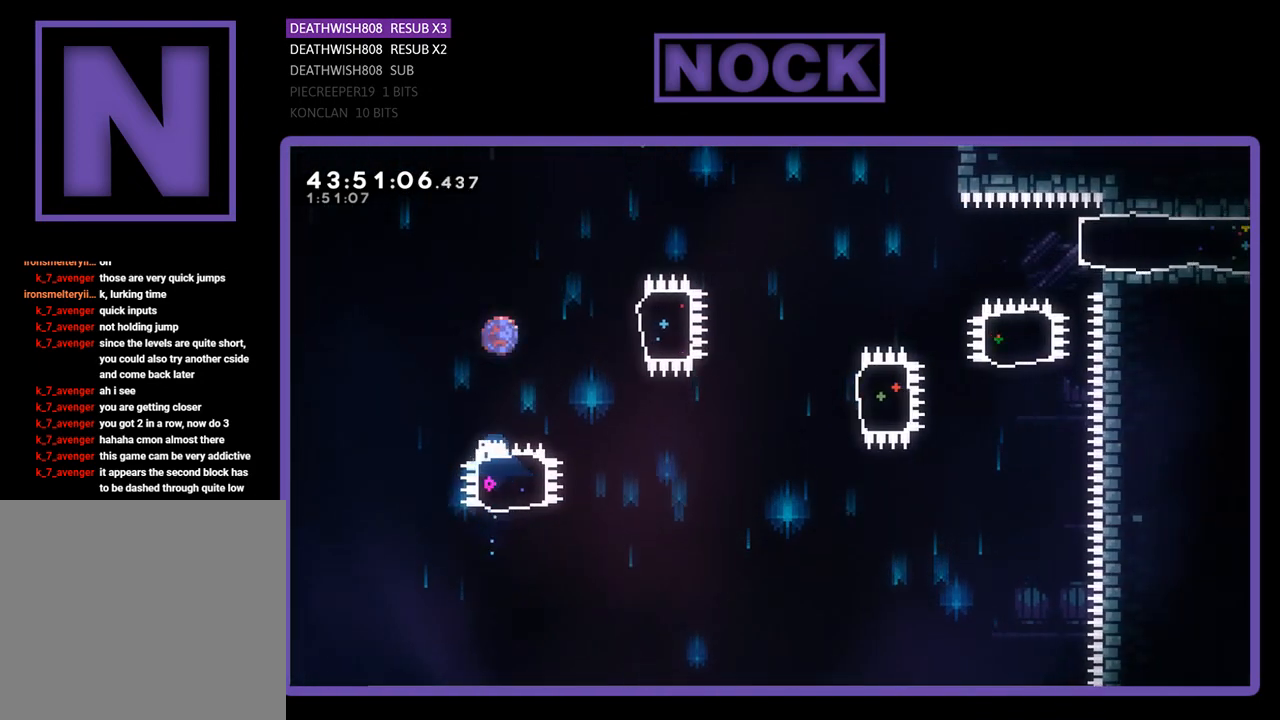
{"buttons": ["R2"], "left_stick": "center", "events": [[467, "CIRCLE", "up"], [467, "DPAD_RIGHT", "up"]]}
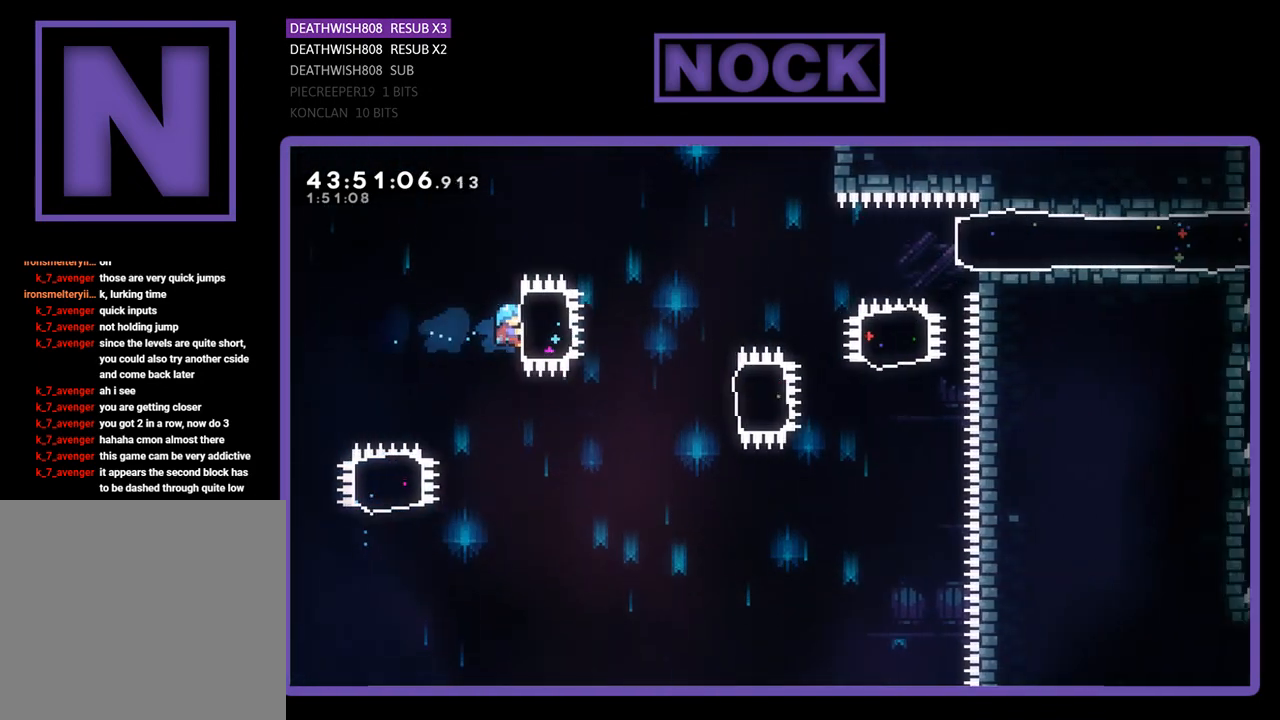
{"buttons": ["R2"], "left_stick": "center", "events": []}
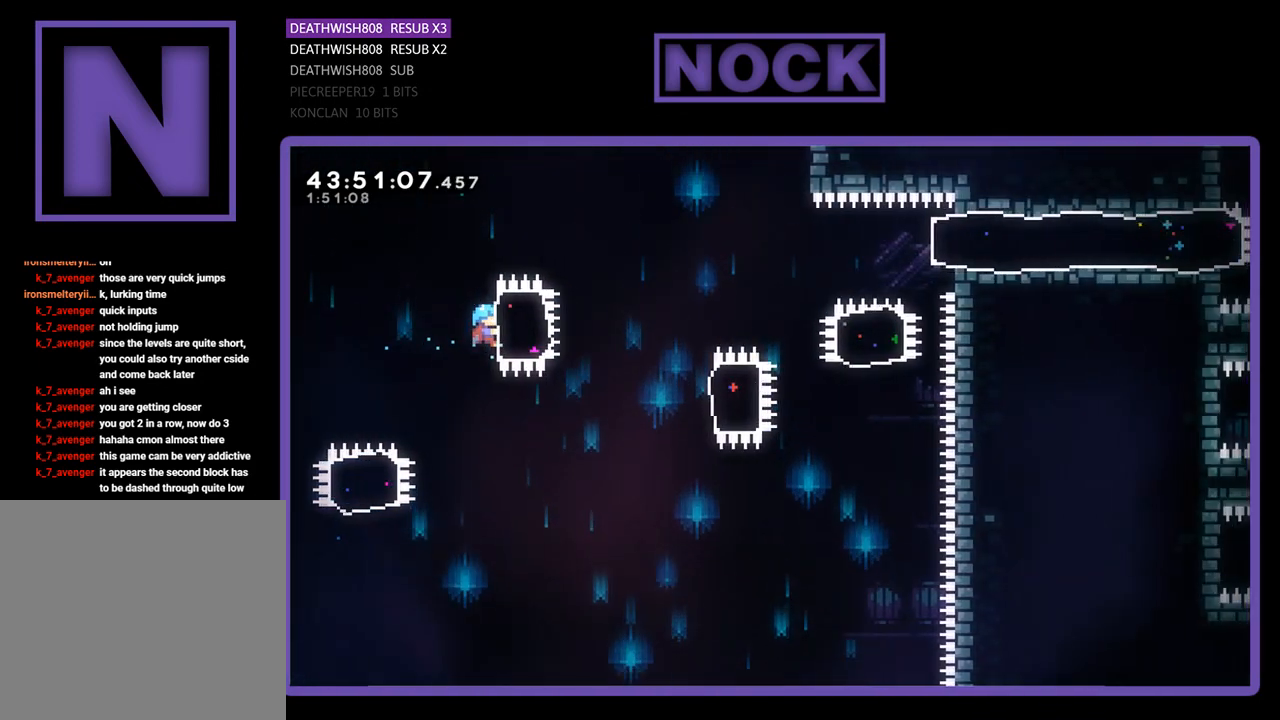
{"buttons": [], "left_stick": "center", "events": [[100, "R2", "up"], [133, "DPAD_LEFT", "down"], [500, "DPAD_LEFT", "up"]]}
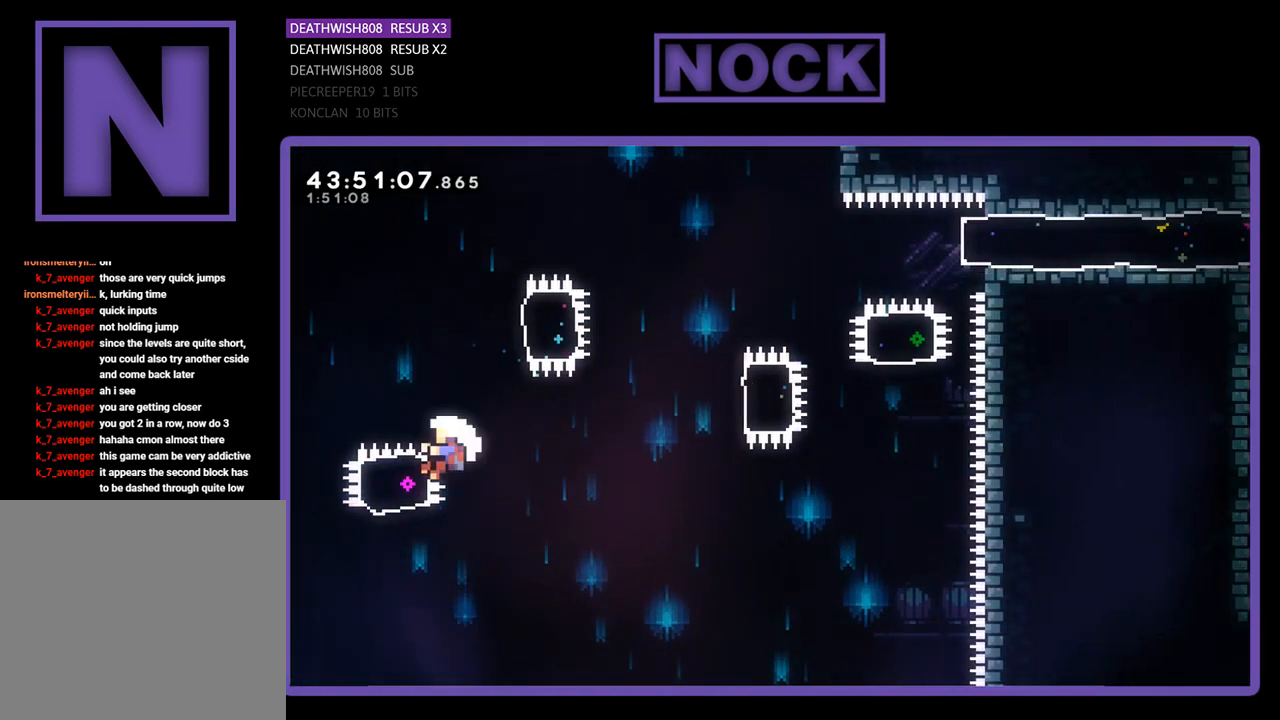
{"buttons": [], "left_stick": "center", "events": []}
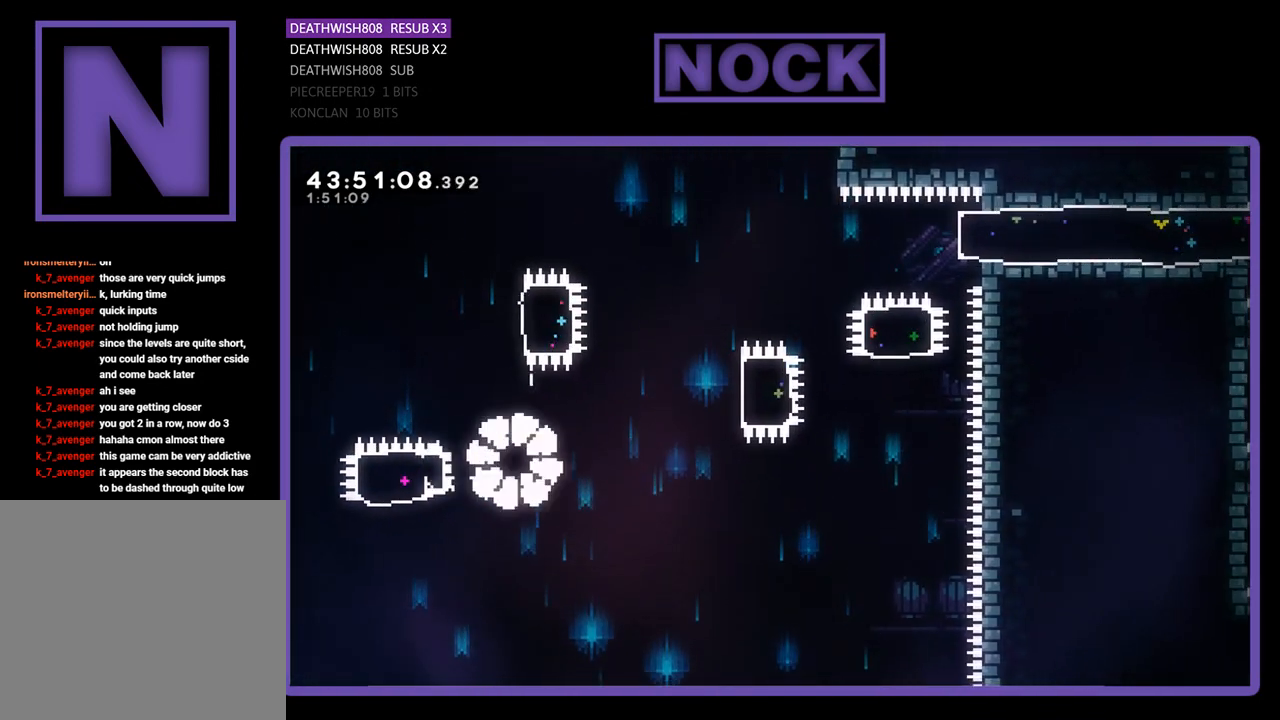
{"buttons": [], "left_stick": "center", "events": []}
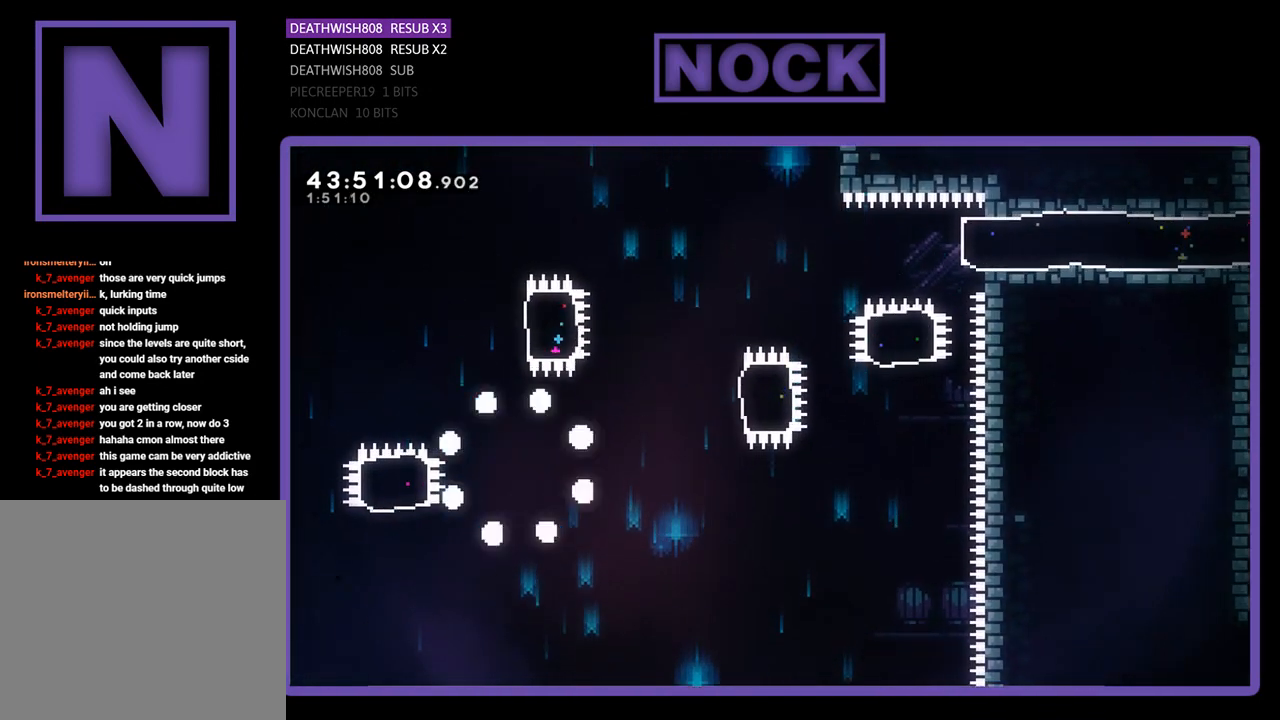
{"buttons": ["R2", "DPAD_RIGHT"], "left_stick": "center", "events": [[67, "R2", "down"], [467, "DPAD_RIGHT", "down"]]}
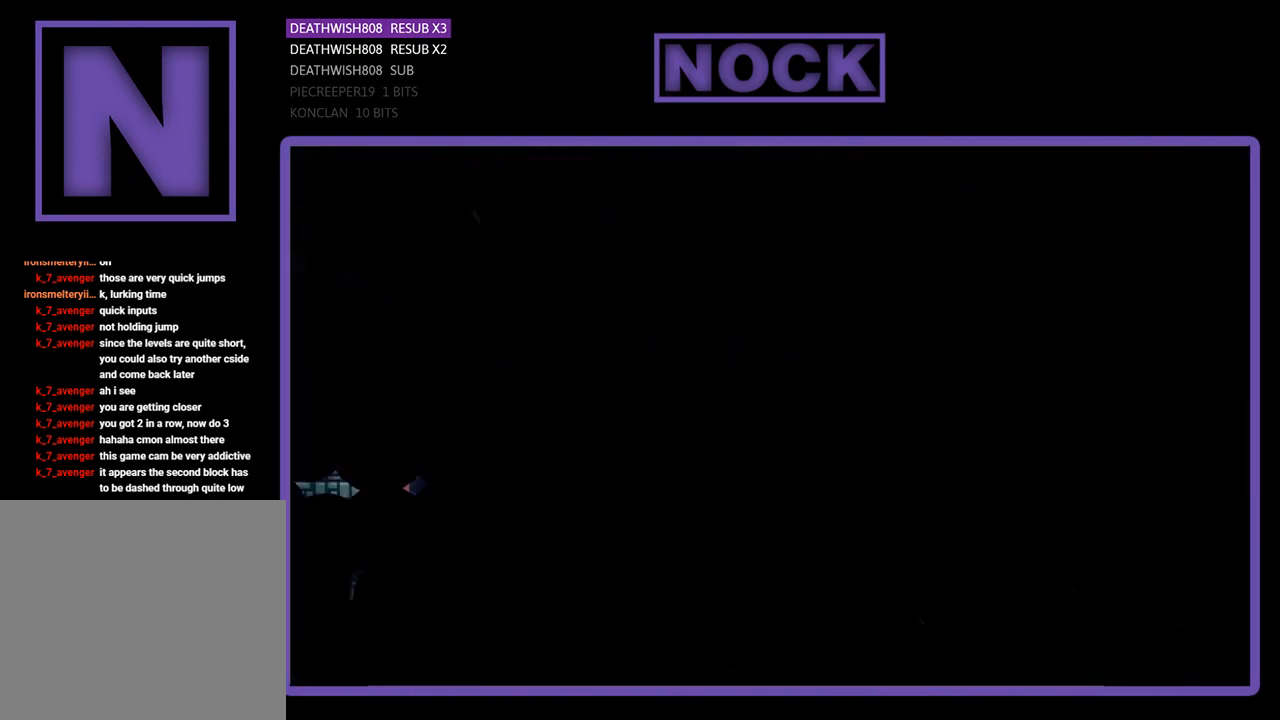
{"buttons": ["R2", "DPAD_RIGHT"], "left_stick": "center", "events": []}
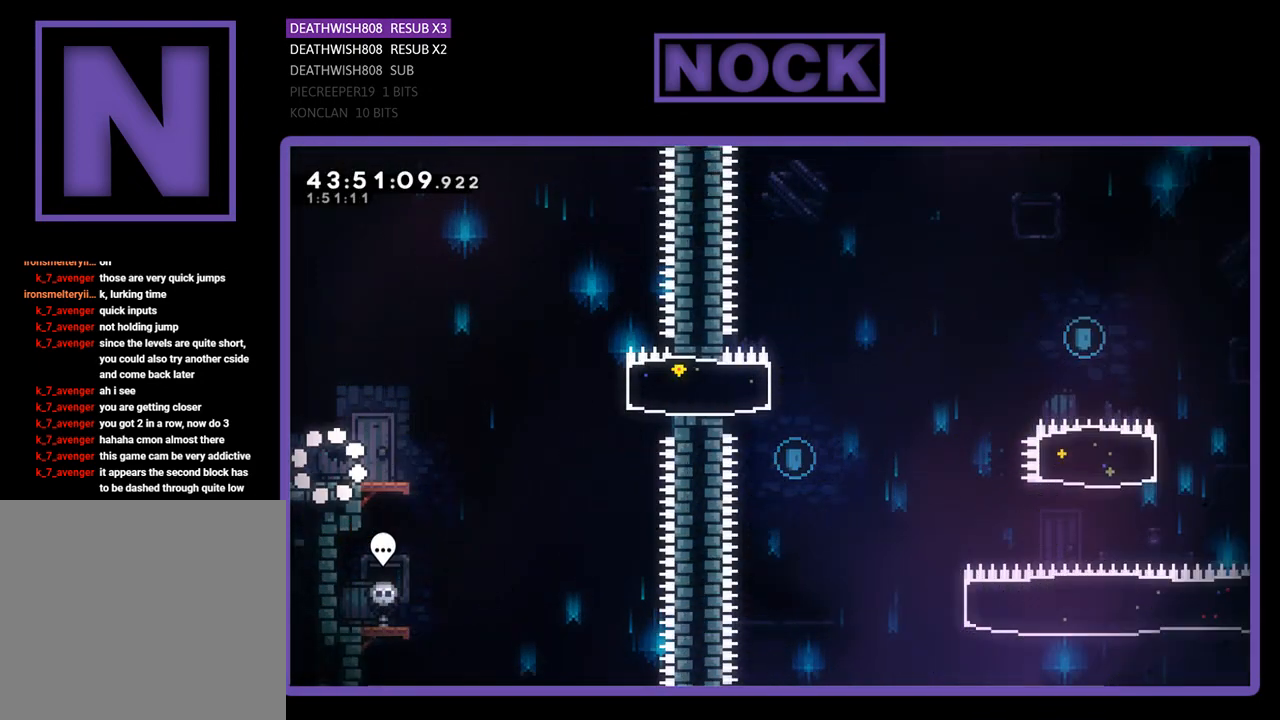
{"buttons": ["CROSS", "R2", "DPAD_RIGHT"], "left_stick": "center", "events": [[467, "CROSS", "down"]]}
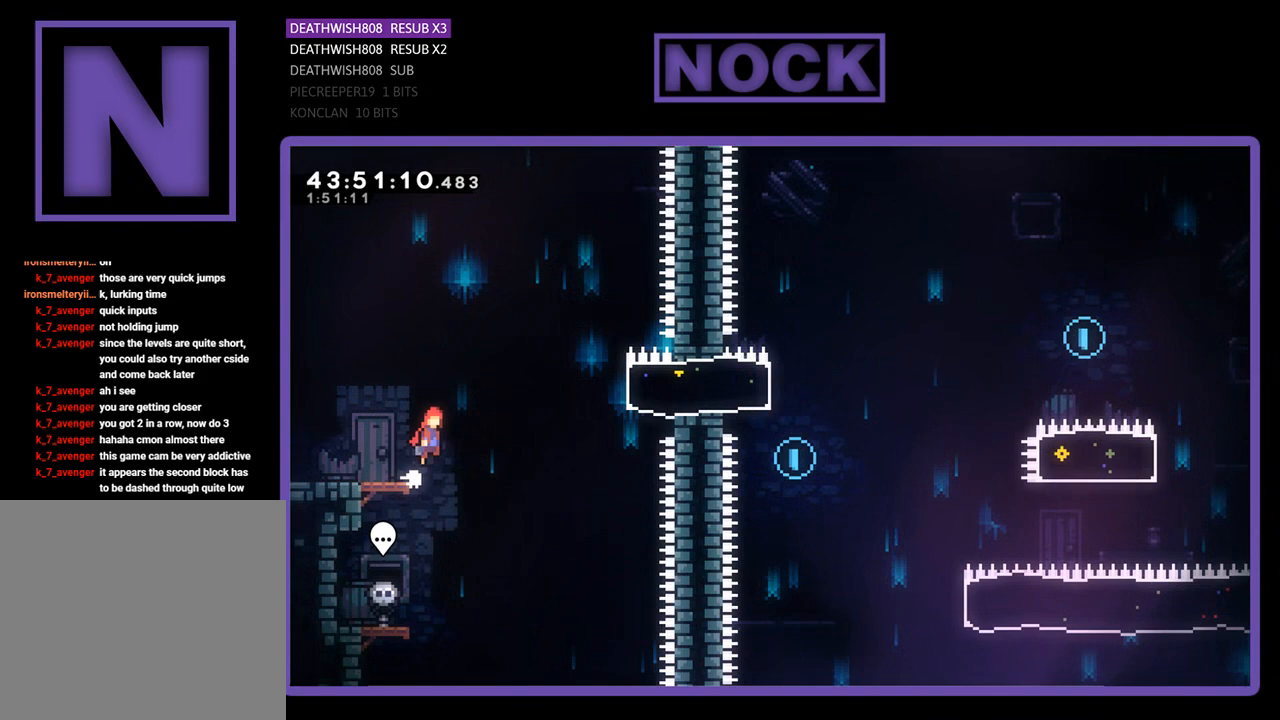
{"buttons": ["CIRCLE", "R2", "DPAD_RIGHT"], "left_stick": "center", "events": [[300, "CROSS", "up"], [367, "CIRCLE", "down"]]}
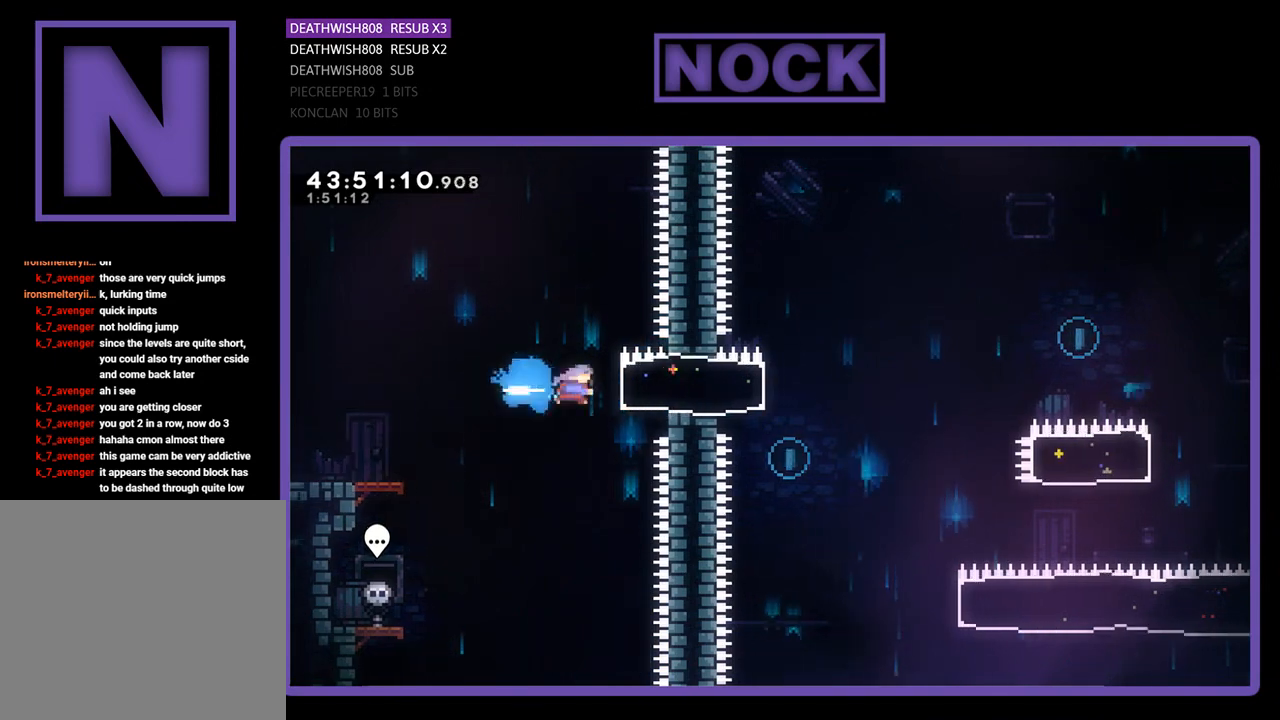
{"buttons": ["CROSS", "R2", "DPAD_RIGHT"], "left_stick": "center", "events": [[200, "CIRCLE", "up"], [400, "CROSS", "down"]]}
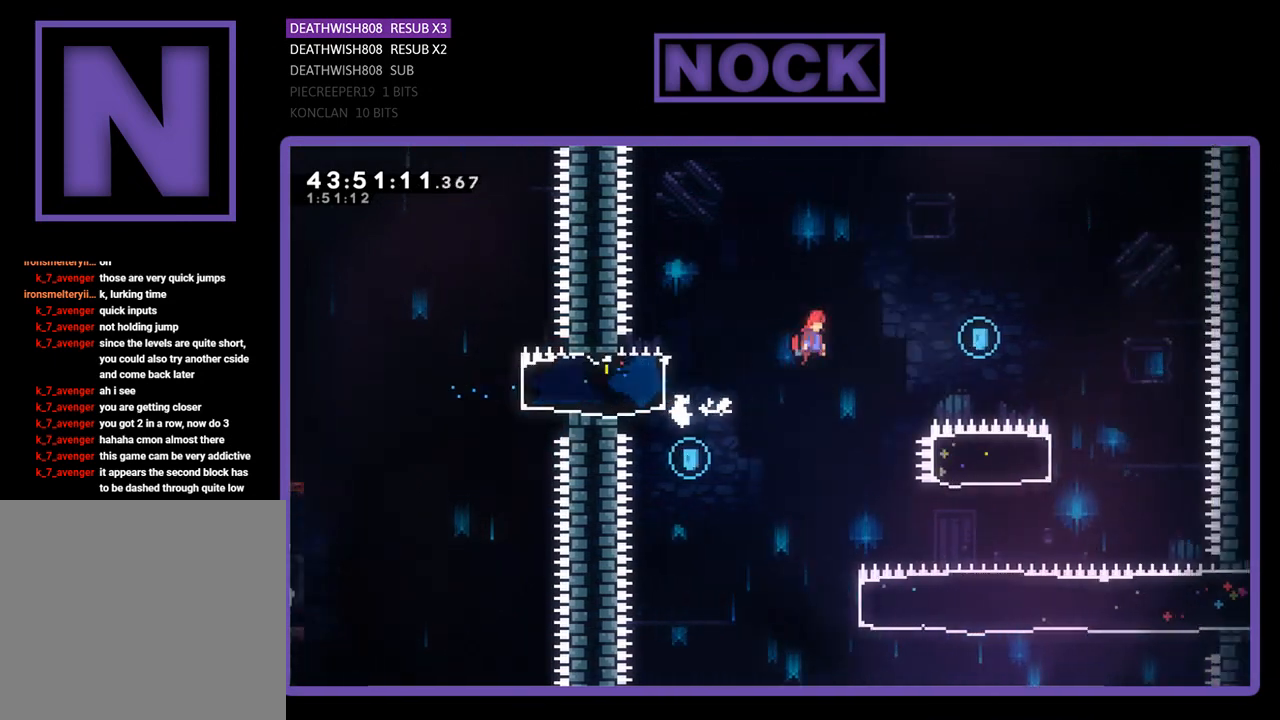
{"buttons": ["R2"], "left_stick": "center", "events": [[467, "CROSS", "up"], [500, "DPAD_RIGHT", "up"]]}
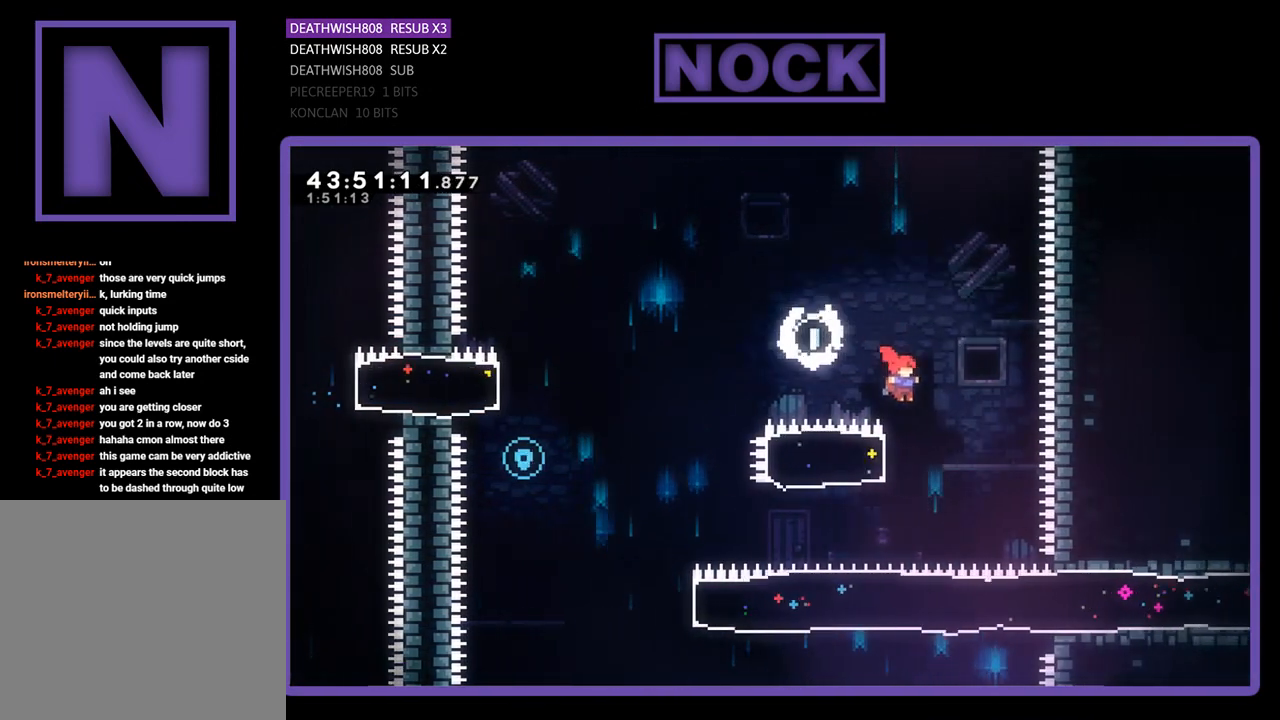
{"buttons": ["CROSS", "R2", "DPAD_LEFT"], "left_stick": "center", "events": [[133, "DPAD_LEFT", "down"], [167, "CIRCLE", "down"], [400, "CIRCLE", "up"], [467, "CROSS", "down"]]}
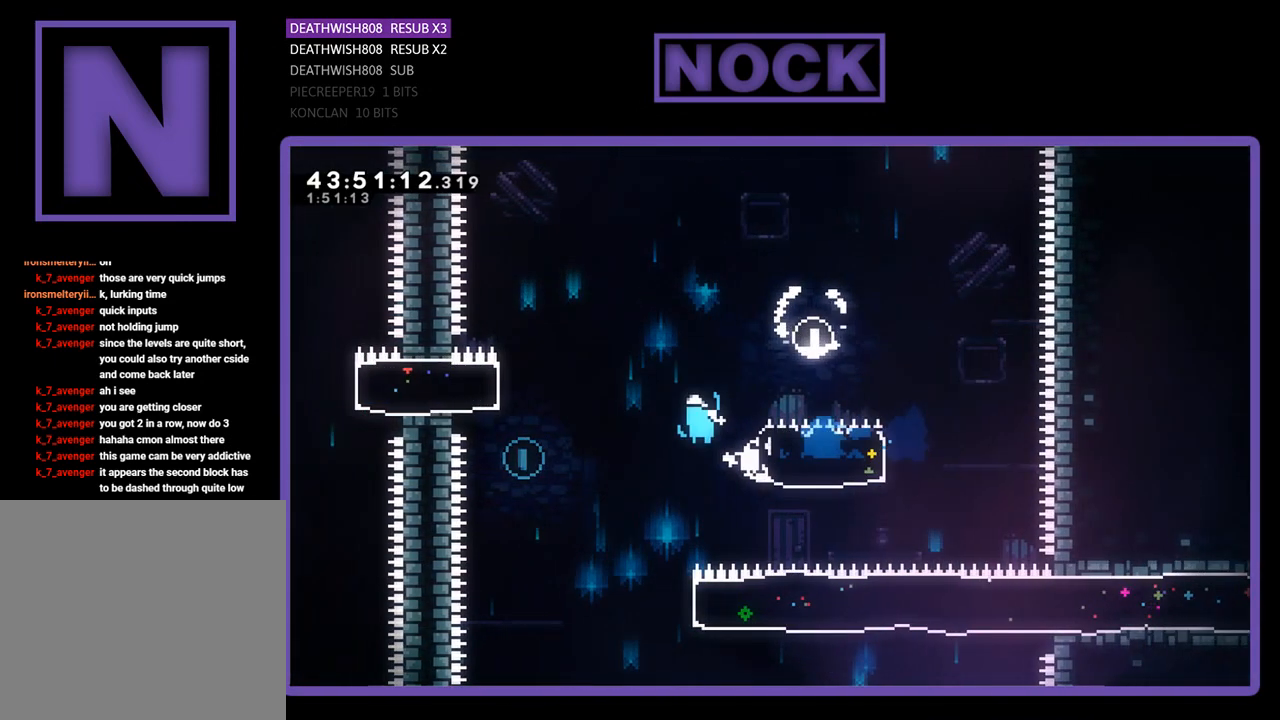
{"buttons": ["DPAD_RIGHT"], "left_stick": "center", "events": [[267, "CROSS", "up"], [300, "DPAD_LEFT", "up"], [300, "R2", "up"], [467, "DPAD_RIGHT", "down"]]}
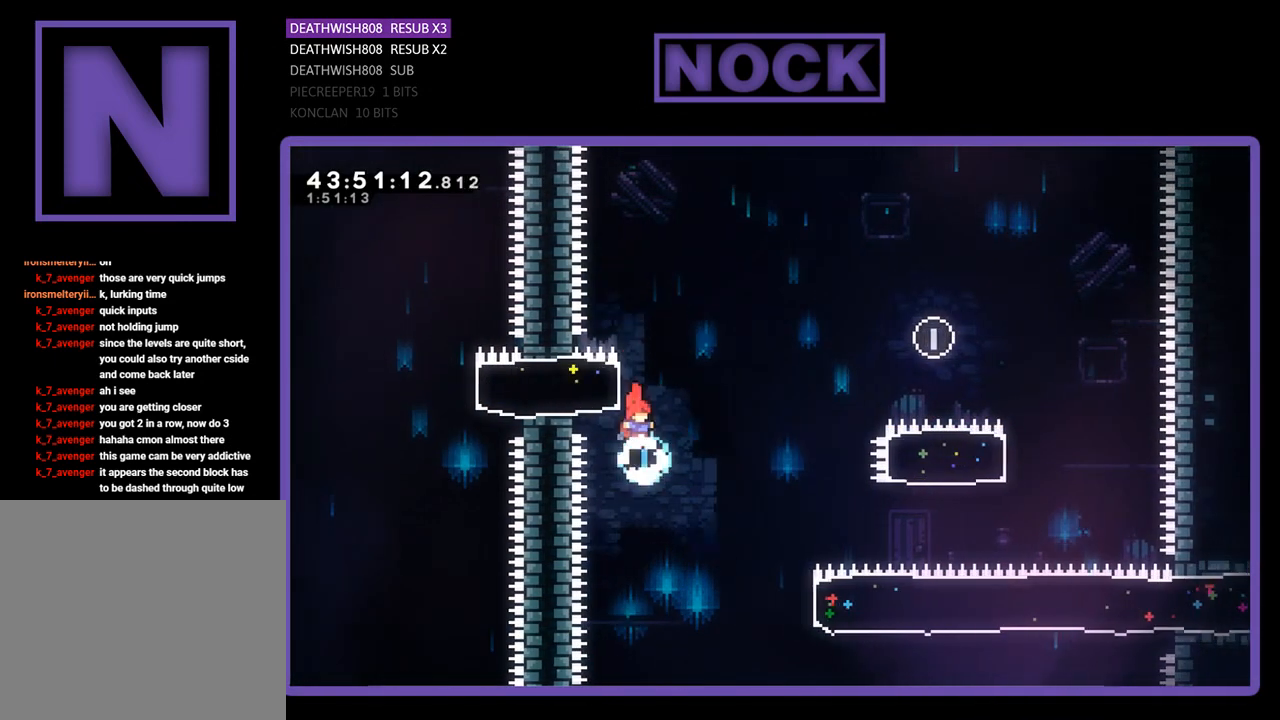
{"buttons": ["CIRCLE", "R2", "DPAD_RIGHT"], "left_stick": "center", "events": [[33, "R2", "down"], [400, "CIRCLE", "down"]]}
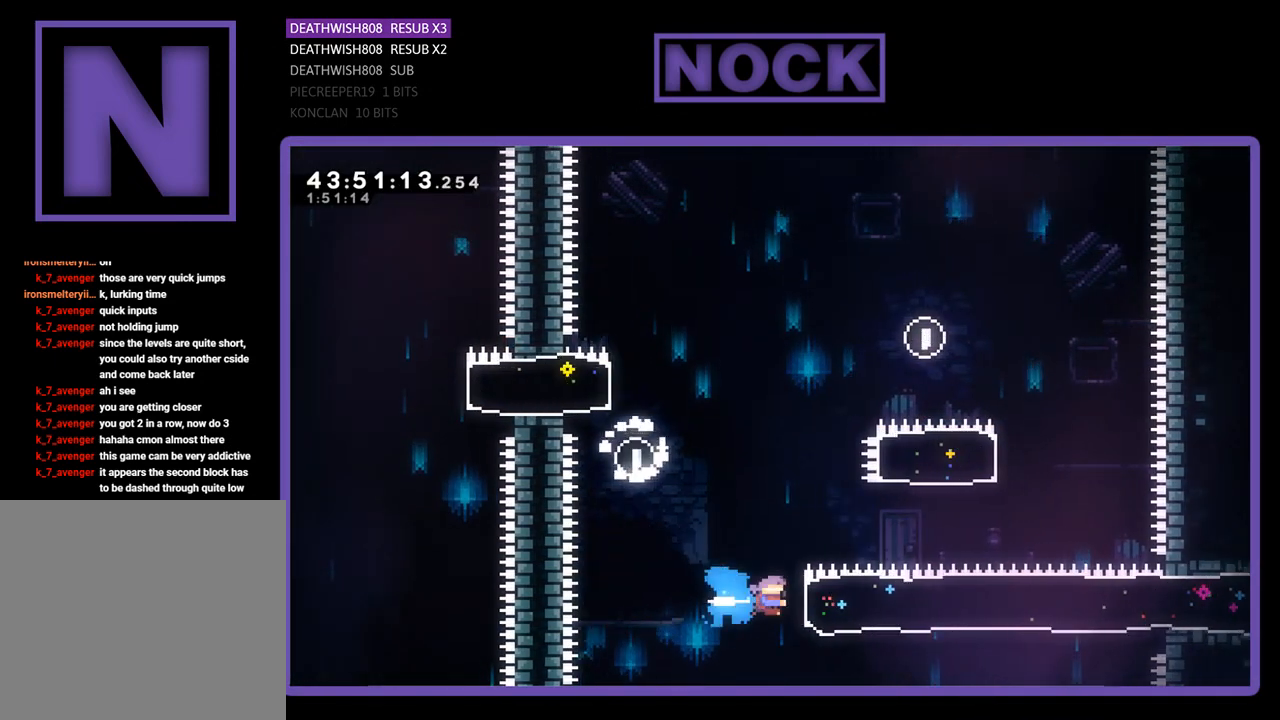
{"buttons": ["R2", "DPAD_RIGHT"], "left_stick": "center", "events": [[133, "DPAD_UP", "down"], [200, "CIRCLE", "up"], [333, "DPAD_UP", "up"]]}
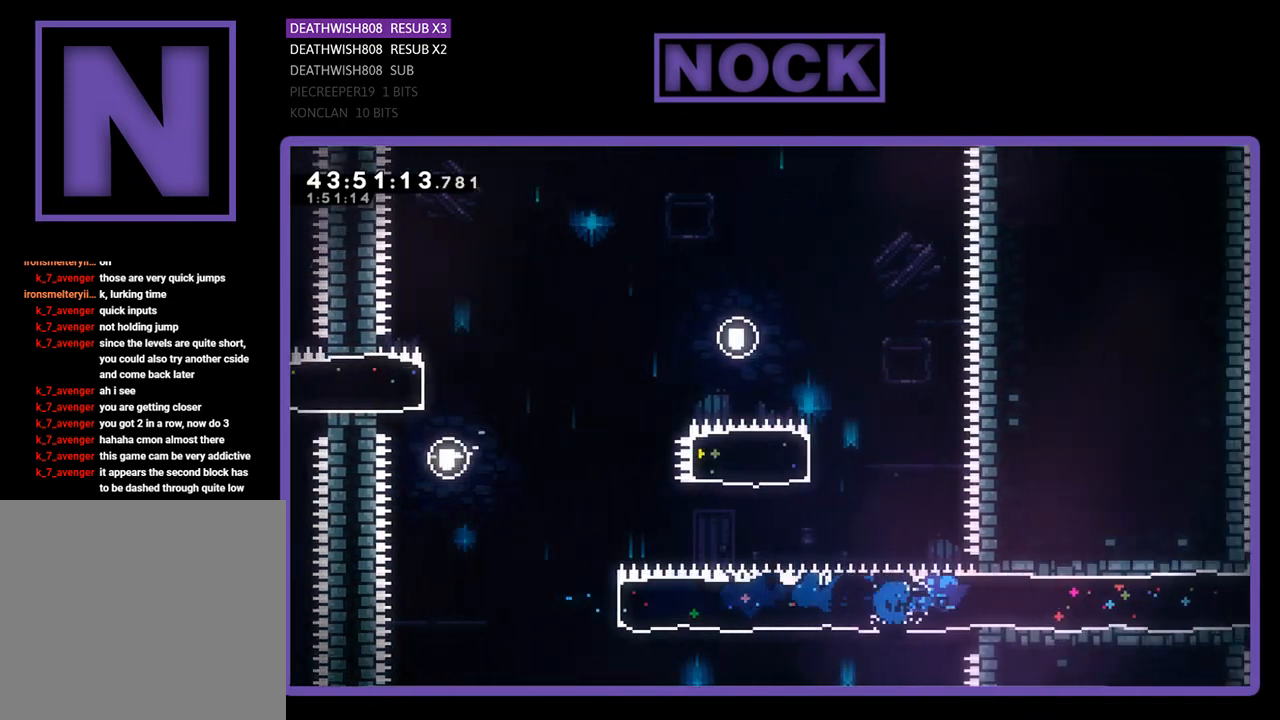
{"buttons": ["R2", "DPAD_RIGHT"], "left_stick": "center", "events": []}